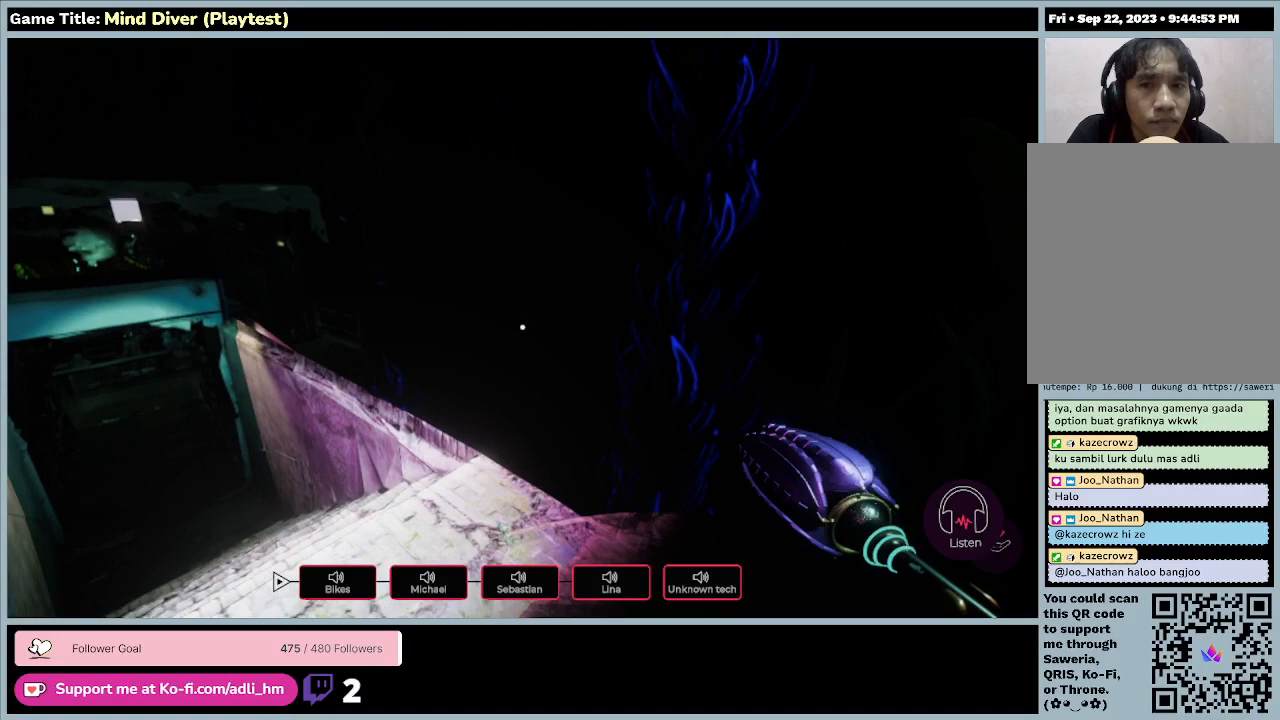
Gameplay with keyboard and mouse; each line is a JSON object with the keys and mouse buttons held at the frame after it. "events" lists presses ("down") and releases ("up") of "0", "1", "2", "3", "4", "5", "6", "7", "8", "9", "a", "alt", "b", "c", "caps_lock", "ctrl", "d", "down", "e", "escape", "f", "f1", "f2", "f3", "f4", "f5", "f6", "f7", "f8", "g", "h", "i", "j", "k", "l", "left", "m", "n", "o", "p", "q", "r", "return", "right", "s", "shift", "space", "t", "tab", "tilde", "u", "up", "v", "w", "x", "y", "z", "mouse_left", "mouse_wheel" and "mouse_right" between this image and that frame as [ms after this image, input, new state], when the widget could be followed in between. "mouse_left", "mouse_wheel", "mouse_right" = the "left", "wheel", "right" buttons of the "mouse" list. No other keys are recorded. "wheel" means that the mouse wheel is clicked or scrolled. Mouse movement is not recorded.
{"keys": [], "mouse": [], "events": []}
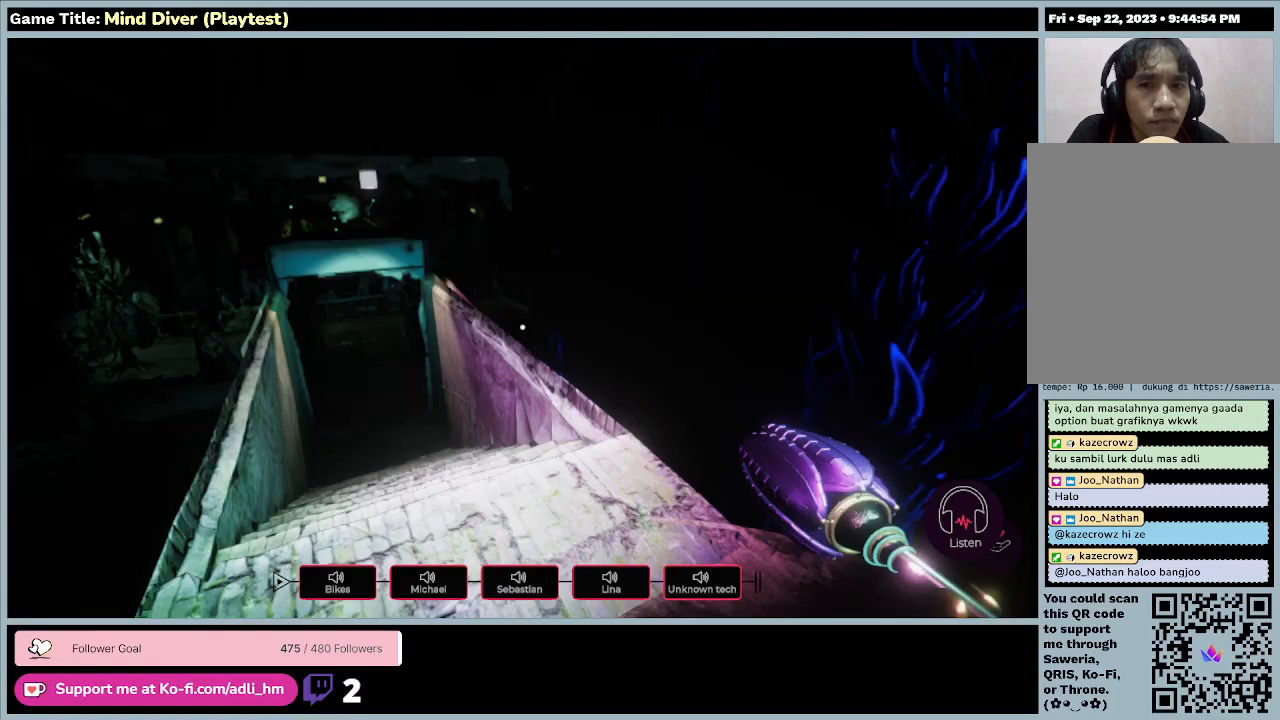
{"keys": [], "mouse": [], "events": []}
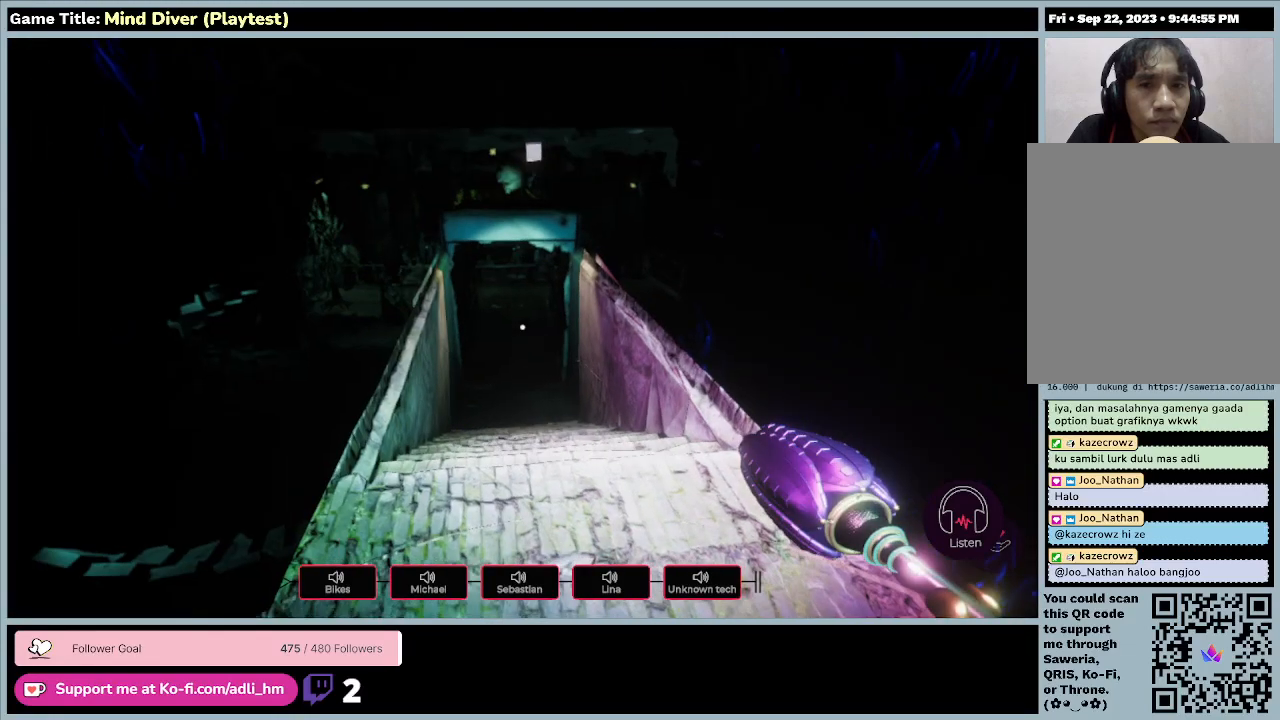
{"keys": ["w"], "mouse": [], "events": [[233, "w", "down"]]}
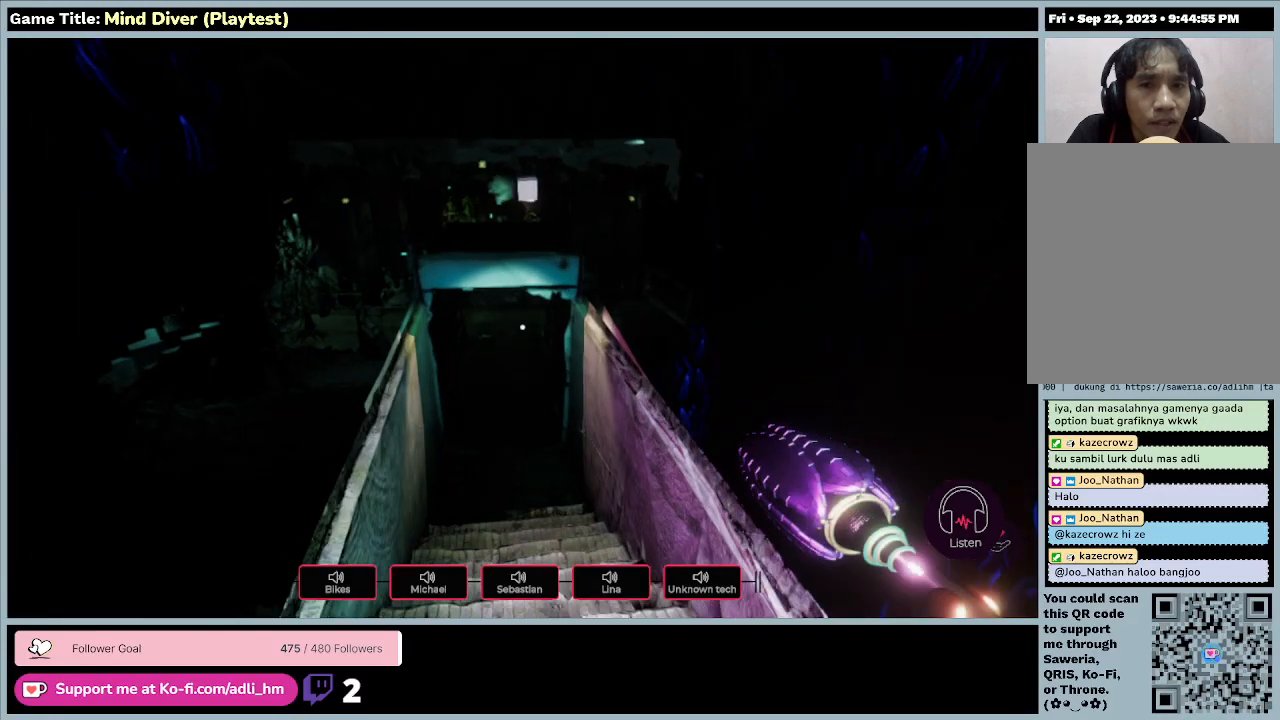
{"keys": ["w"], "mouse": [], "events": []}
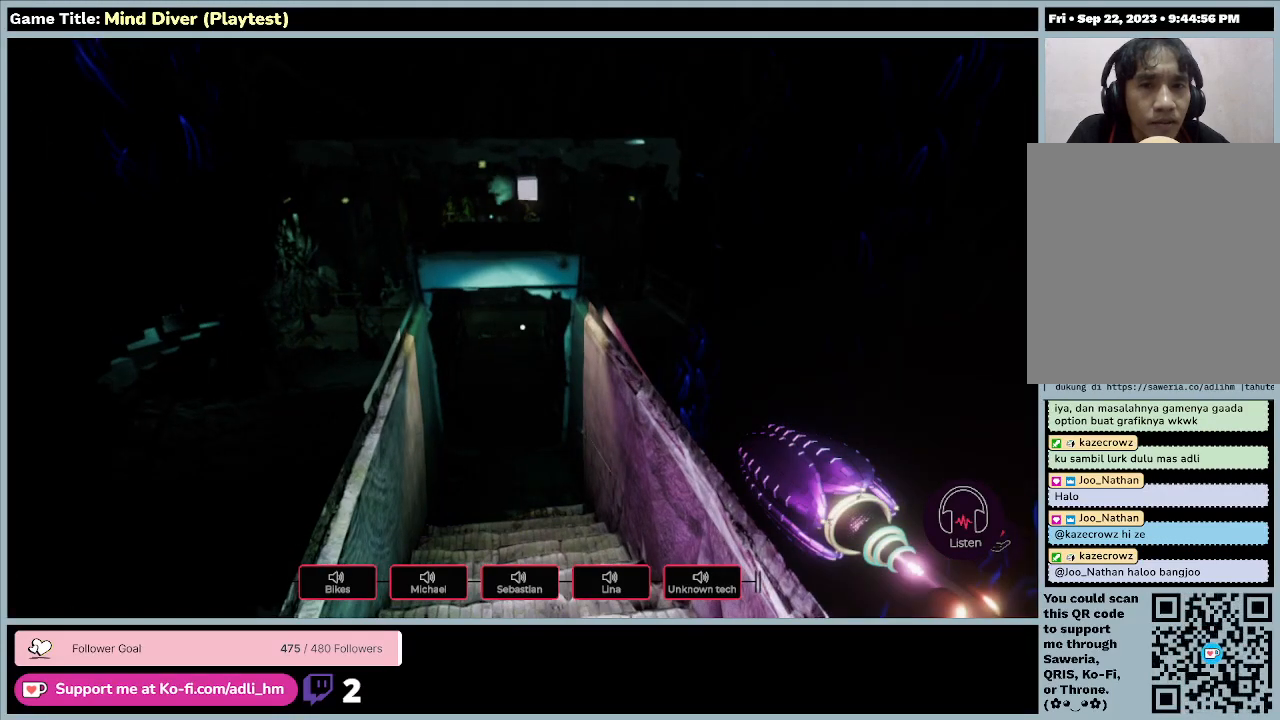
{"keys": ["w"], "mouse": [], "events": []}
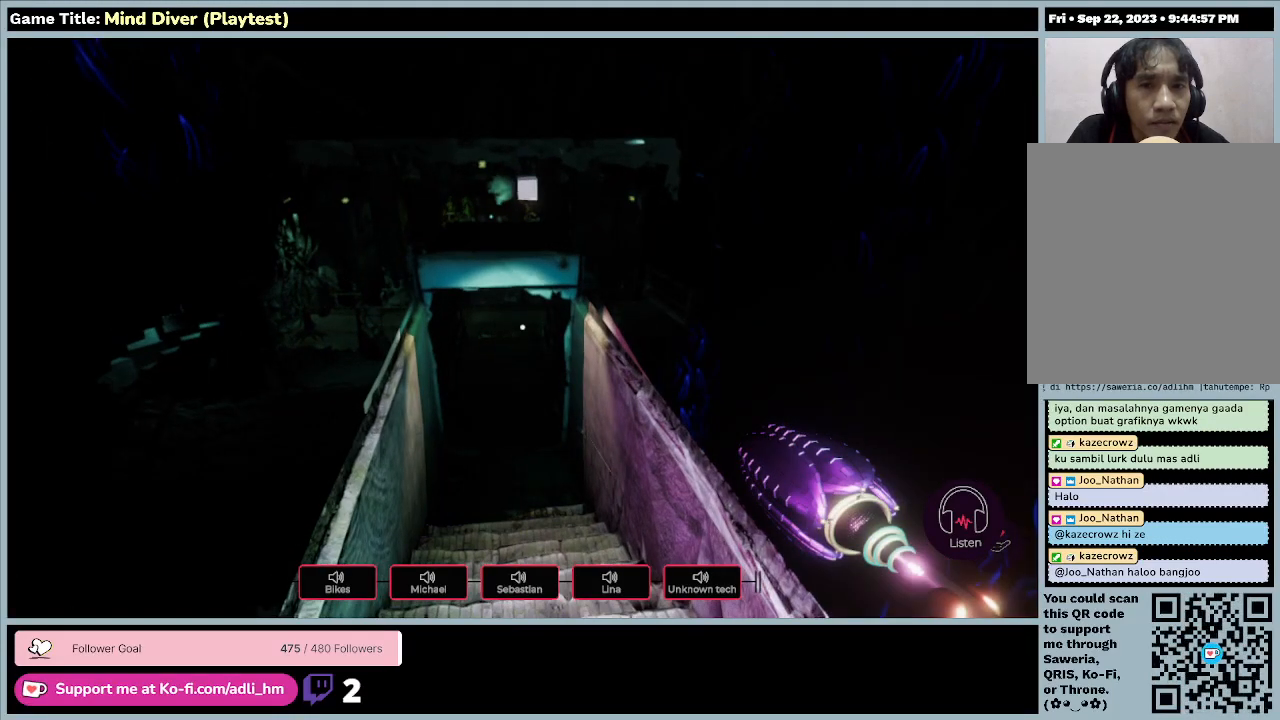
{"keys": [], "mouse": [], "events": [[267, "w", "up"]]}
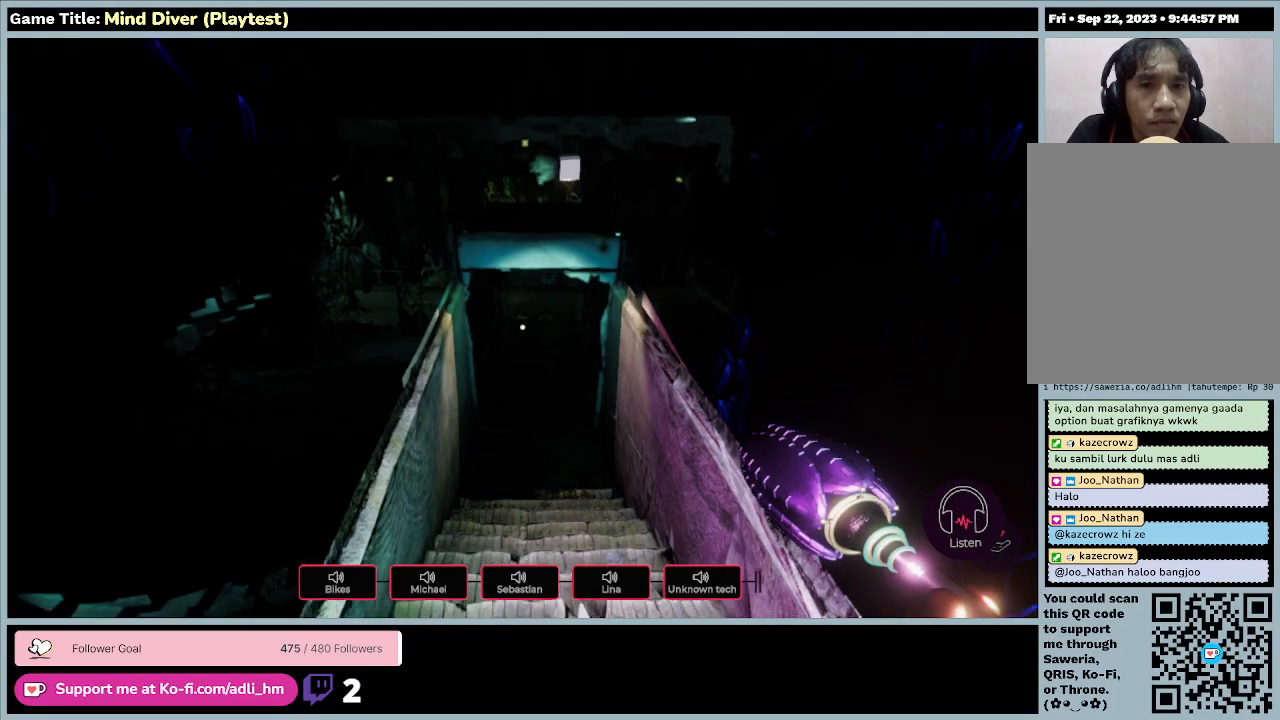
{"keys": [], "mouse": [], "events": []}
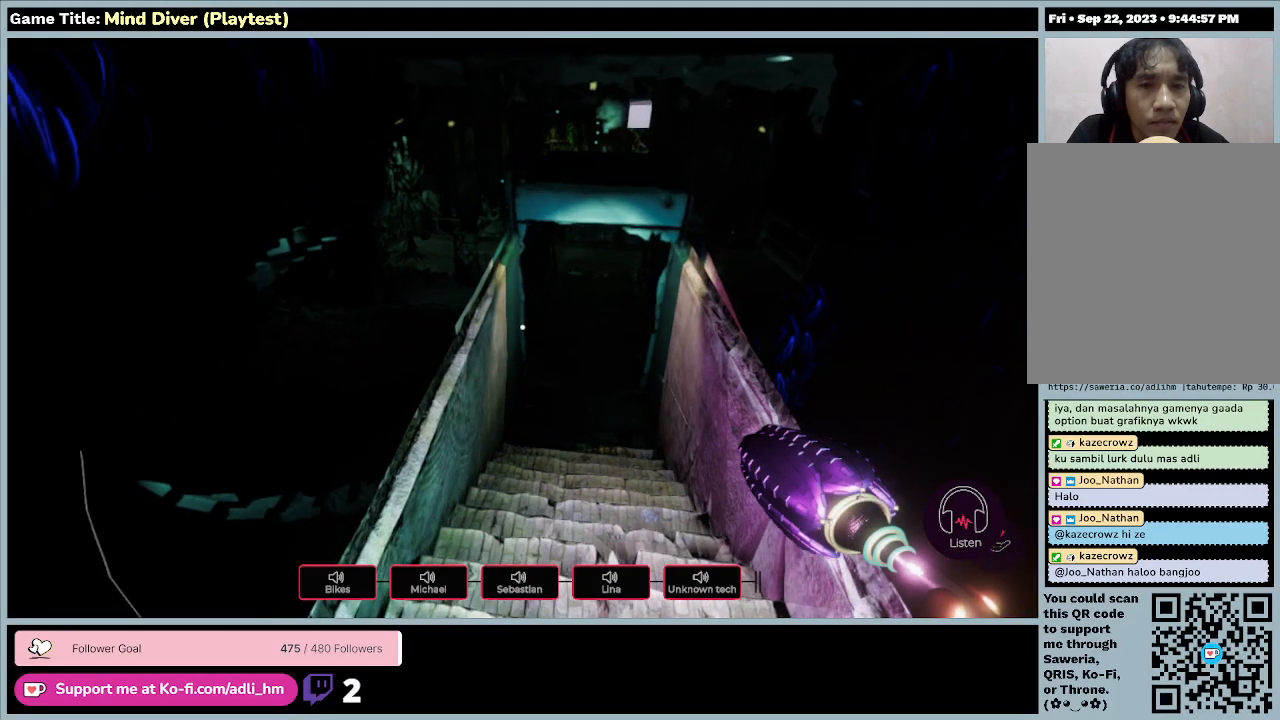
{"keys": ["w"], "mouse": [], "events": [[133, "w", "down"]]}
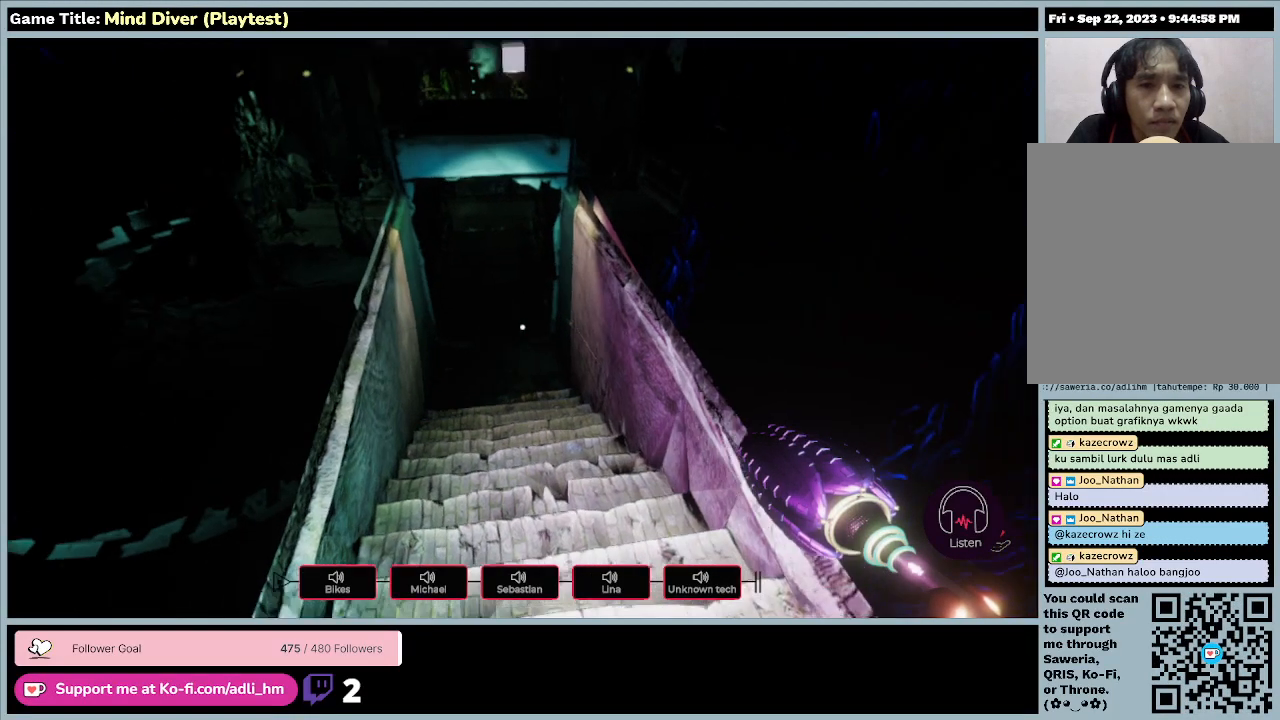
{"keys": ["w"], "mouse": [], "events": []}
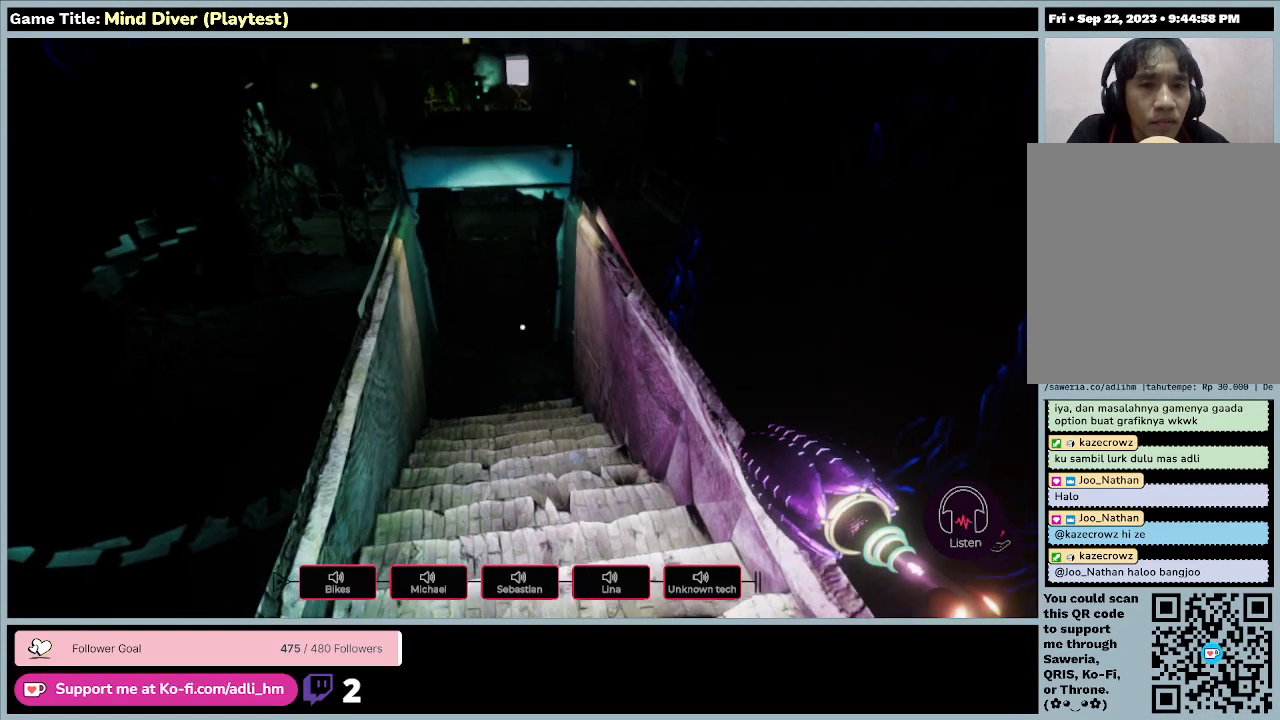
{"keys": ["w"], "mouse": [], "events": []}
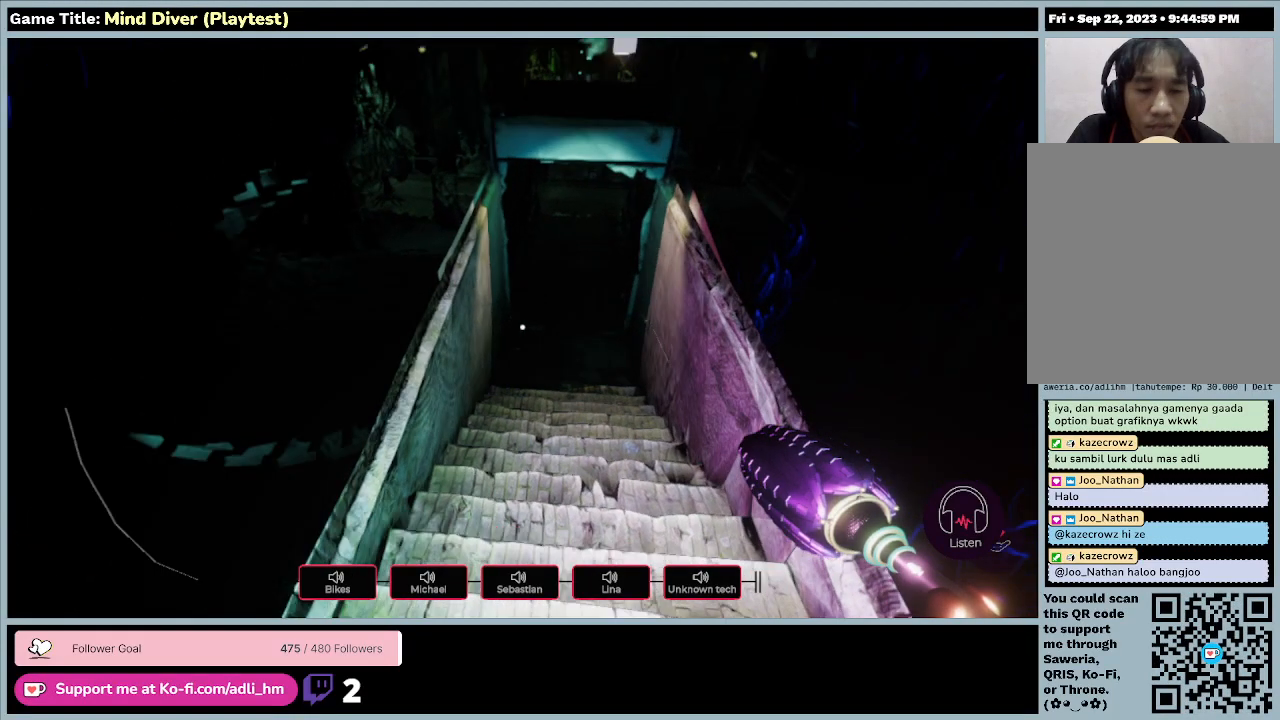
{"keys": ["w"], "mouse": [], "events": []}
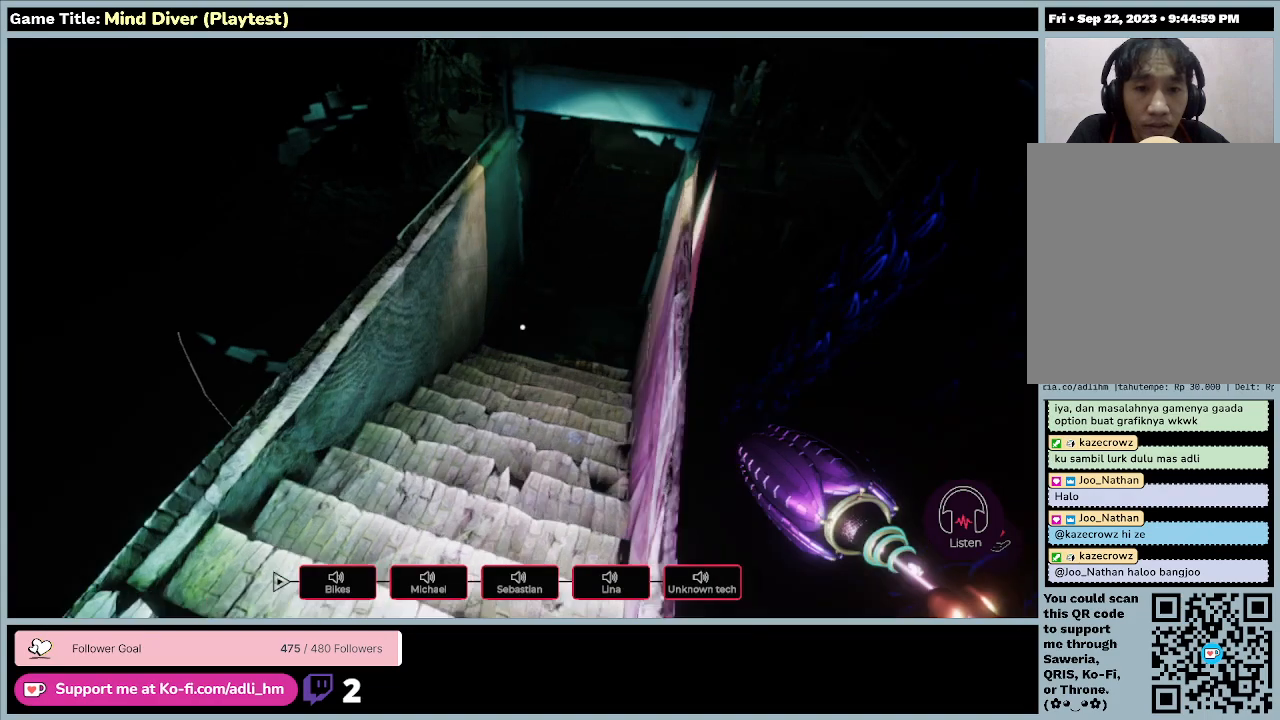
{"keys": ["d", "w"], "mouse": [], "events": [[500, "d", "down"]]}
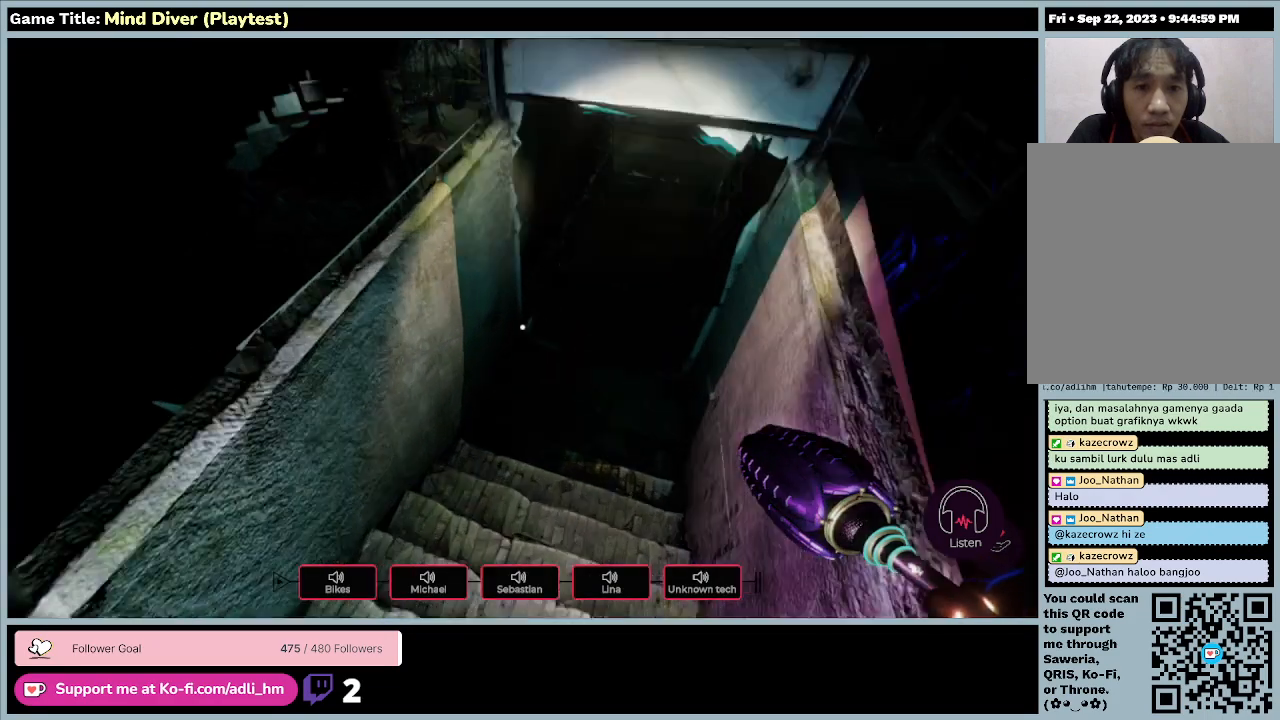
{"keys": ["d", "w"], "mouse": [], "events": []}
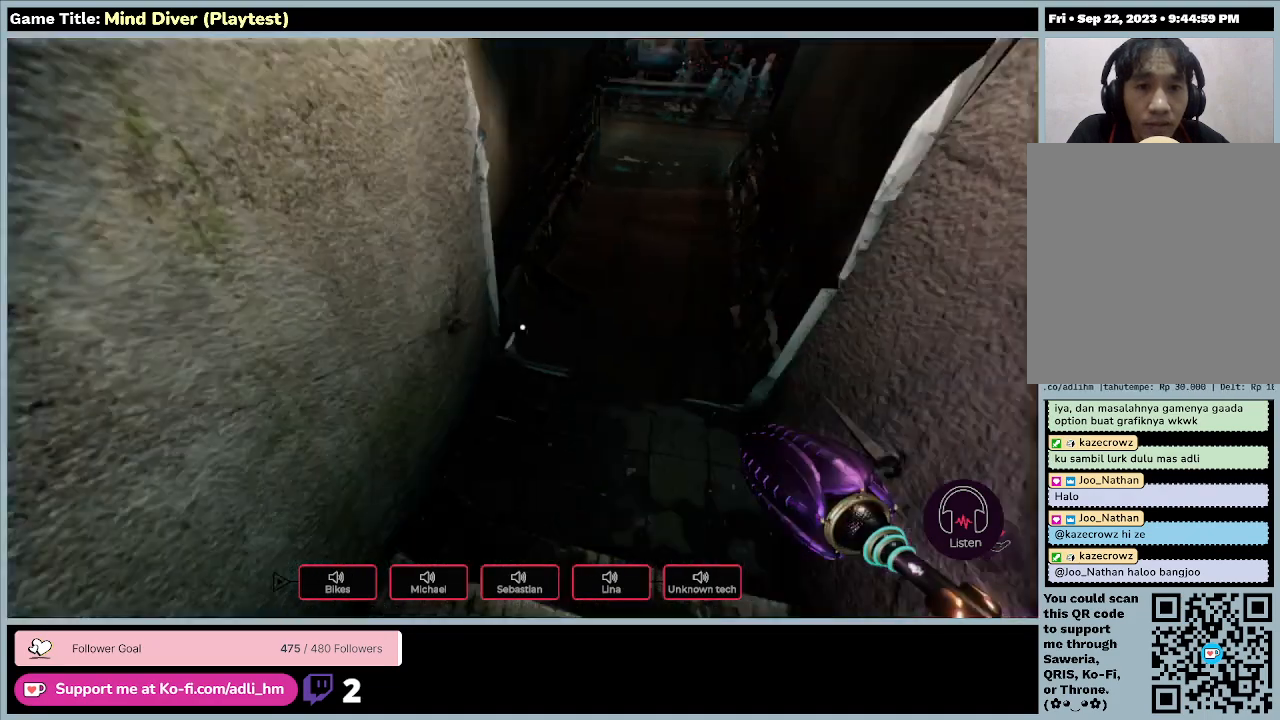
{"keys": ["d", "w"], "mouse": [], "events": []}
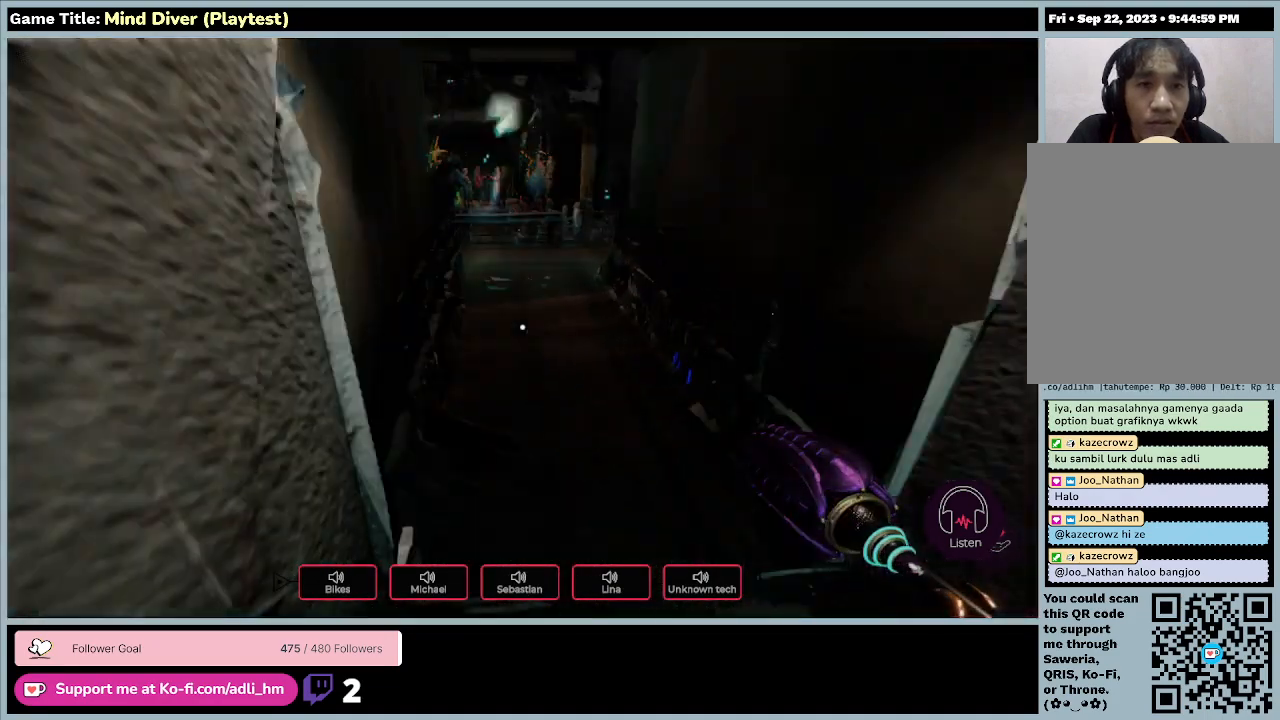
{"keys": ["w"], "mouse": [], "events": [[333, "d", "up"]]}
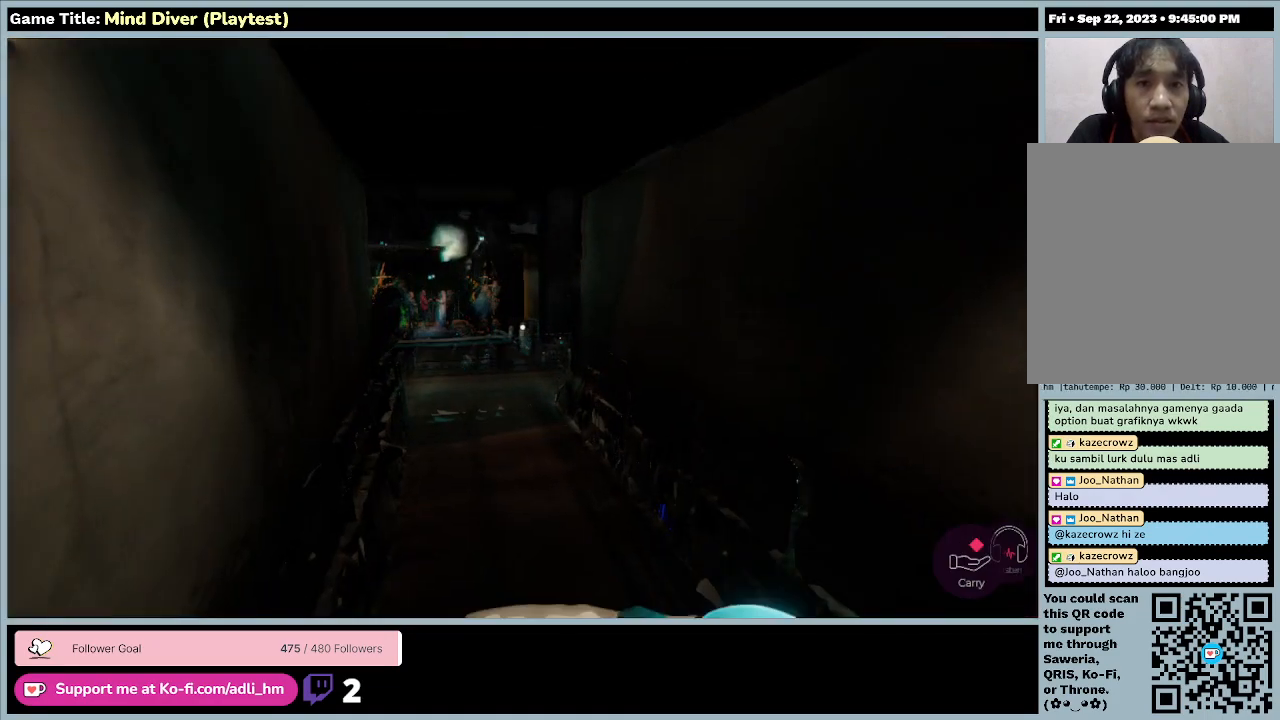
{"keys": ["w"], "mouse": [], "events": [[100, "w", "up"], [233, "w", "down"]]}
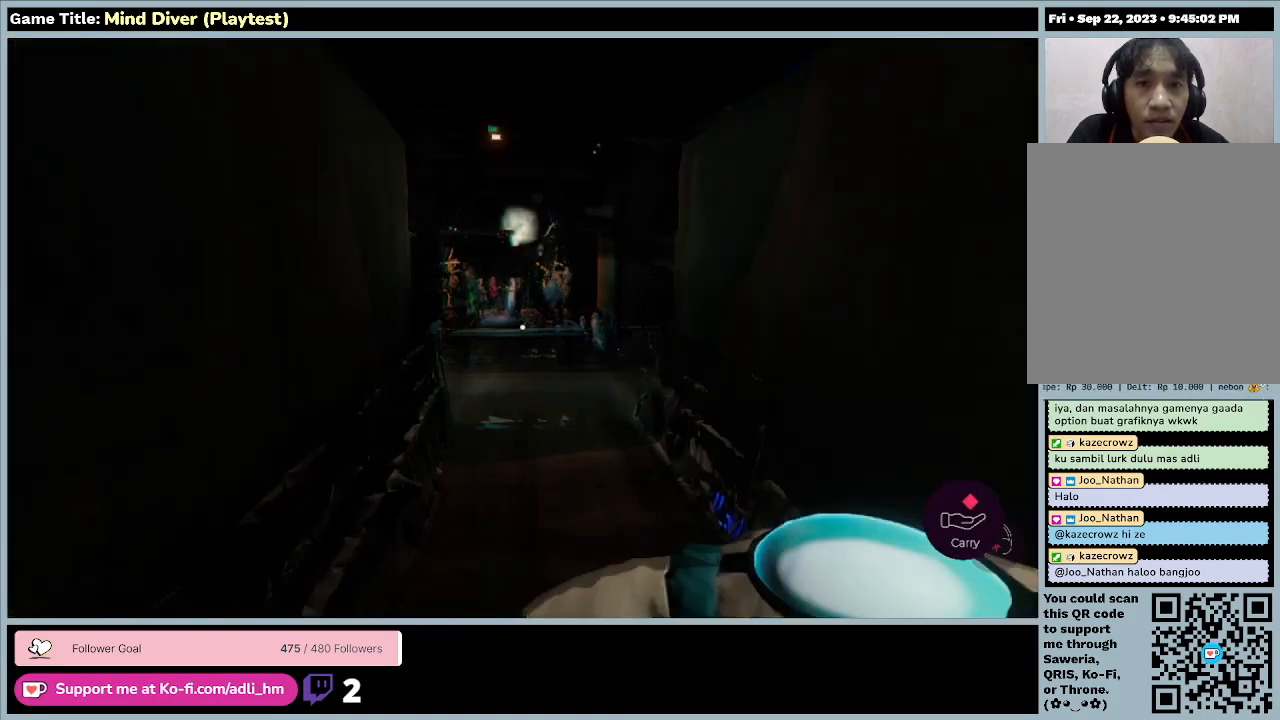
{"keys": ["w"], "mouse": [], "events": []}
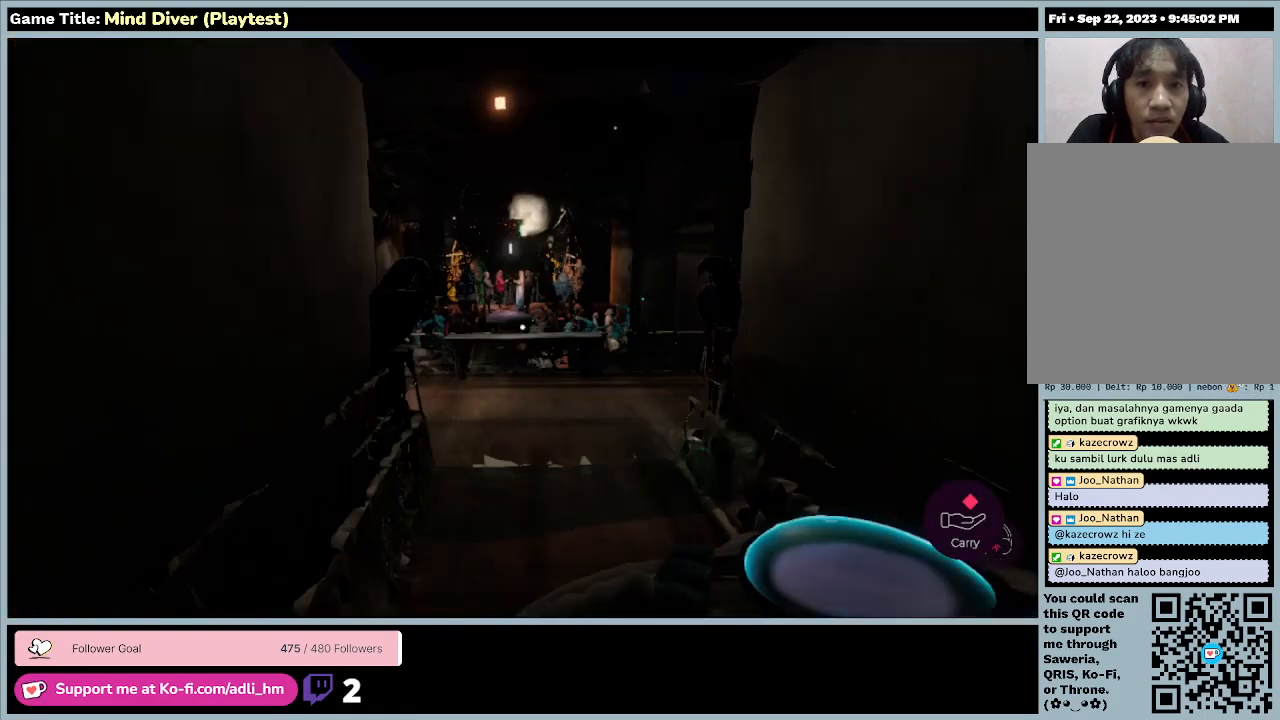
{"keys": ["w"], "mouse": [], "events": []}
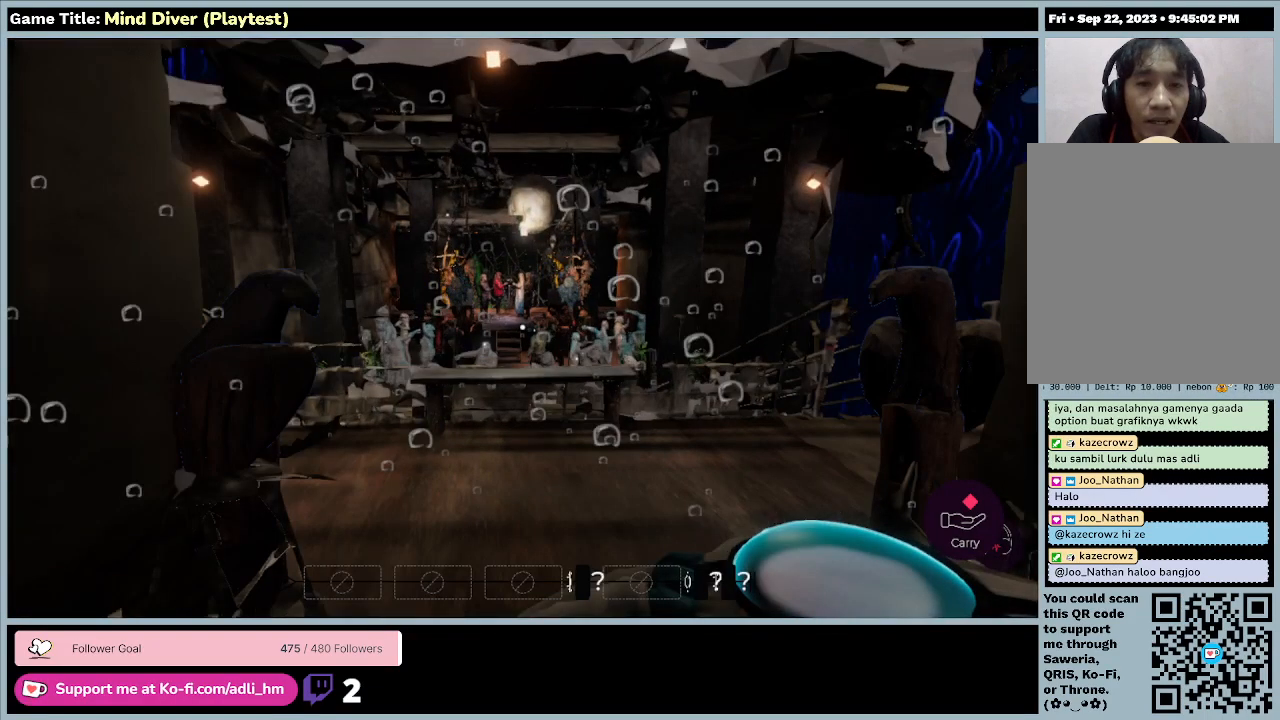
{"keys": ["w"], "mouse": [], "events": []}
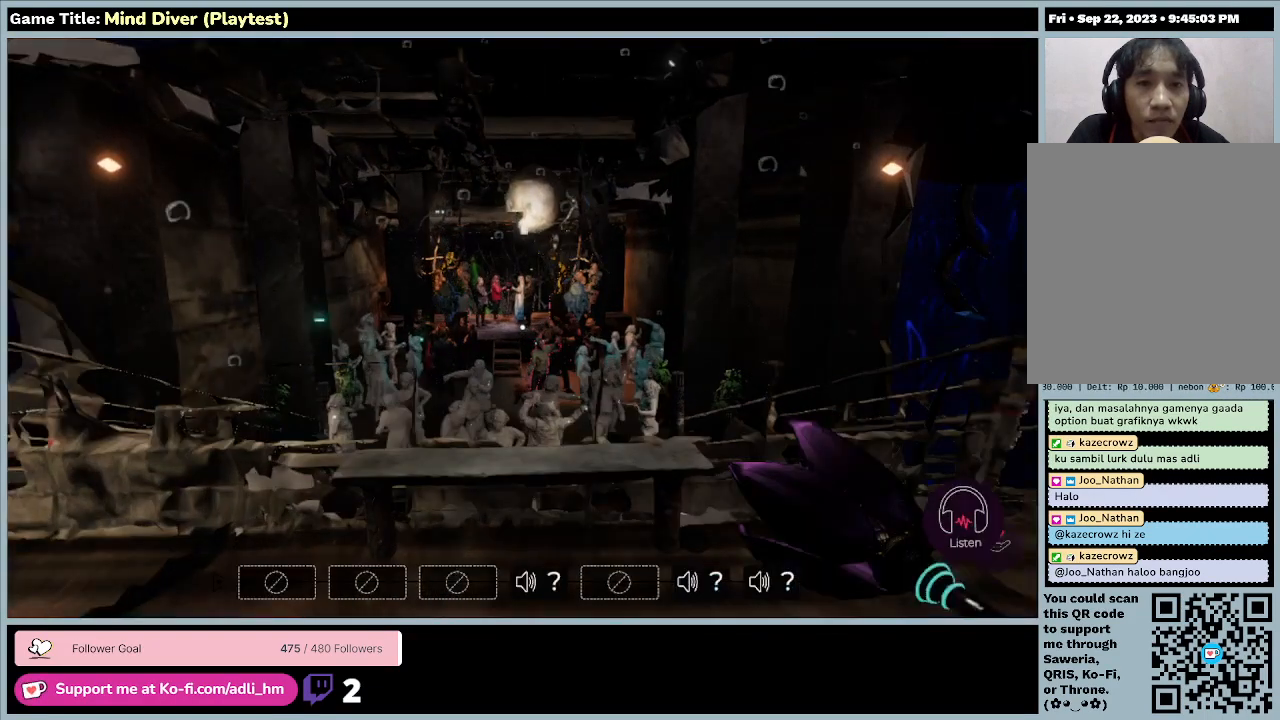
{"keys": ["w"], "mouse": [], "events": []}
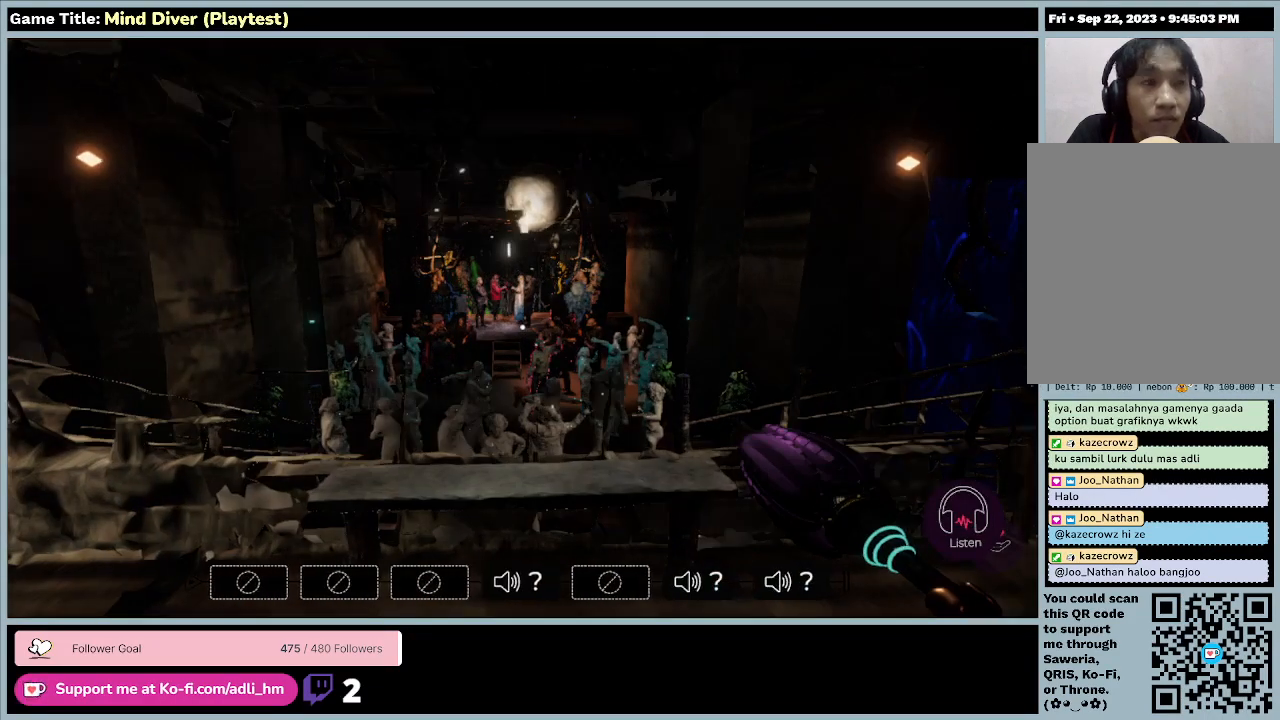
{"keys": [], "mouse": [], "events": [[100, "w", "up"]]}
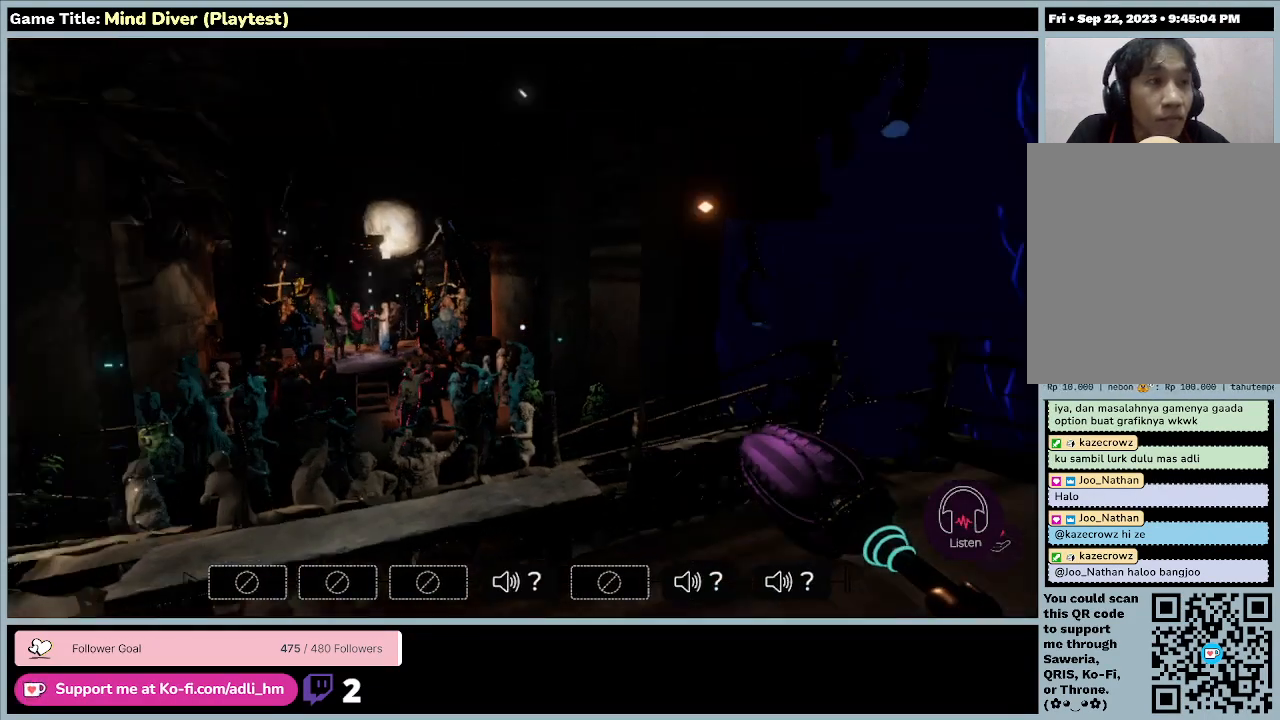
{"keys": [], "mouse": [], "events": []}